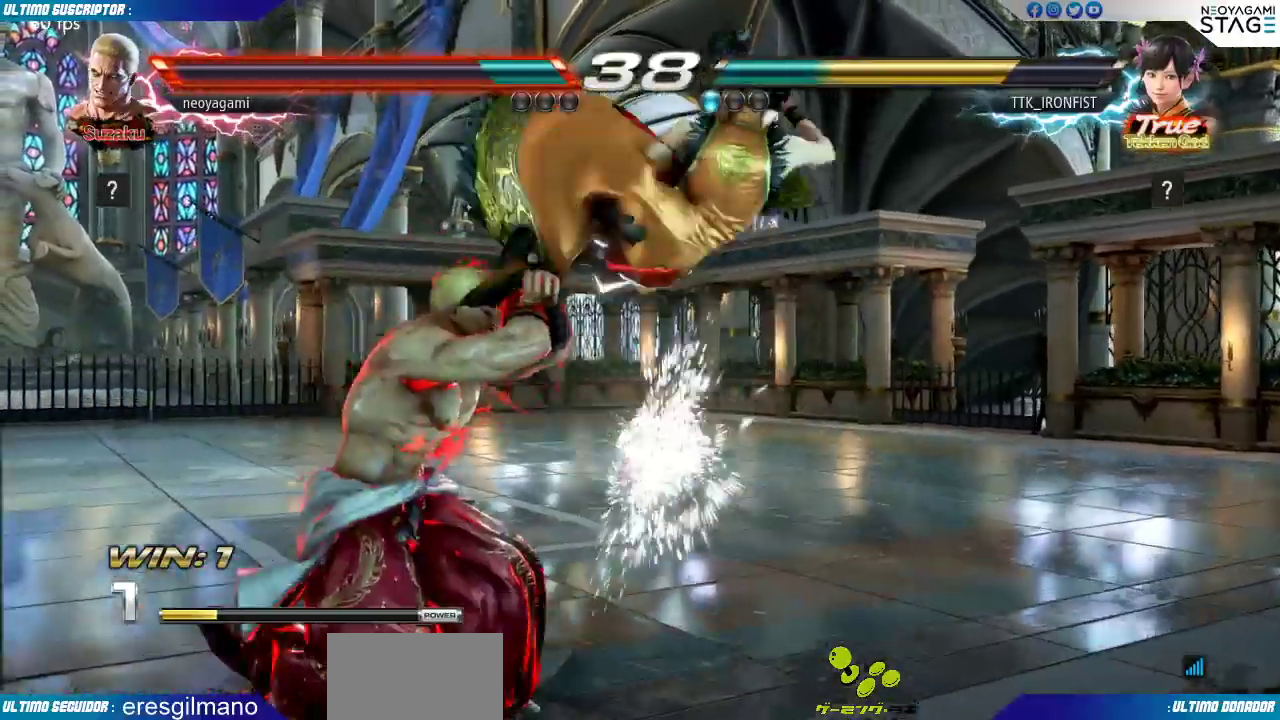
Gameplay with a controller (arcade stick); each line is a JSON object with the inputs held at the frame after it (dt_ms = milliseconds from this image to that frame). "events" lists button and stick changes between this image and that frame as [ms after this image, input, new state], when the widget could be followed in between. Not read: L3 R3 SELECT START.
{"dt_ms": 500, "buttons": [], "left_stick": "down"}
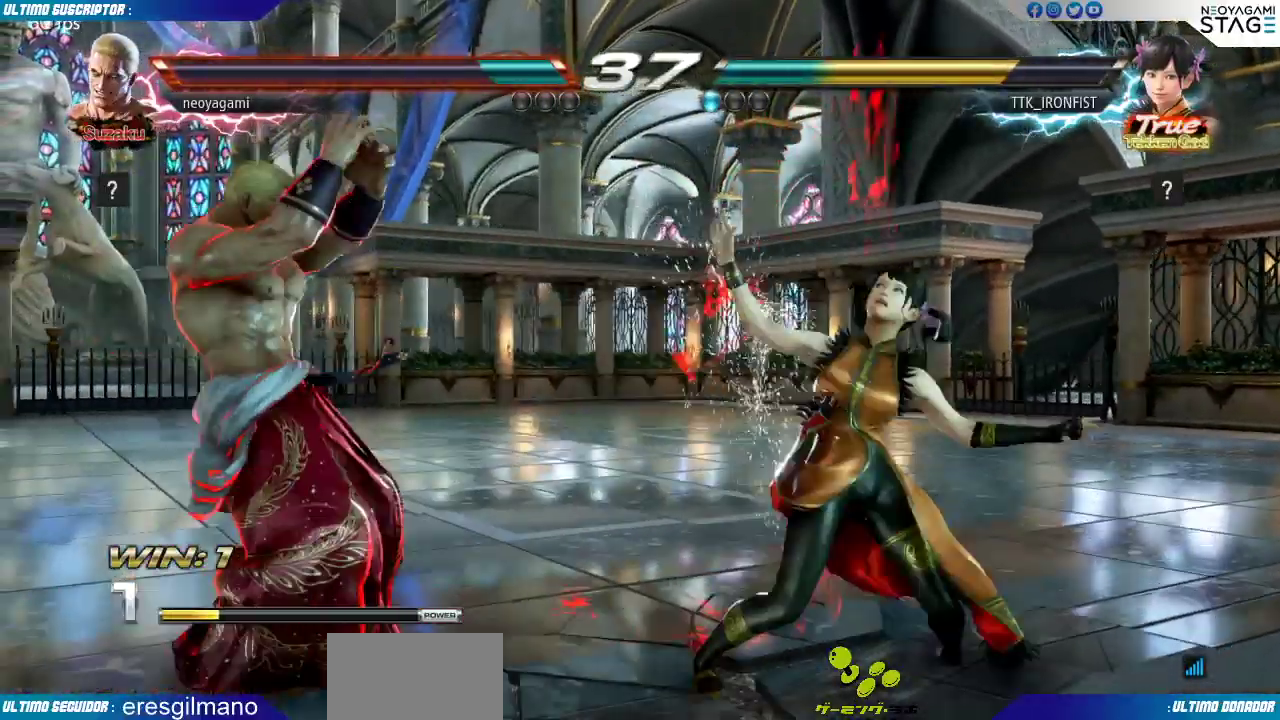
{"dt_ms": 500, "buttons": [], "left_stick": "left", "events": [[83, "left_stick", "left"], [133, "left_stick", "center"], [183, "left_stick", "left"], [267, "left_stick", "center"], [317, "left_stick", "down"], [417, "left_stick", "center"], [483, "left_stick", "left"]]}
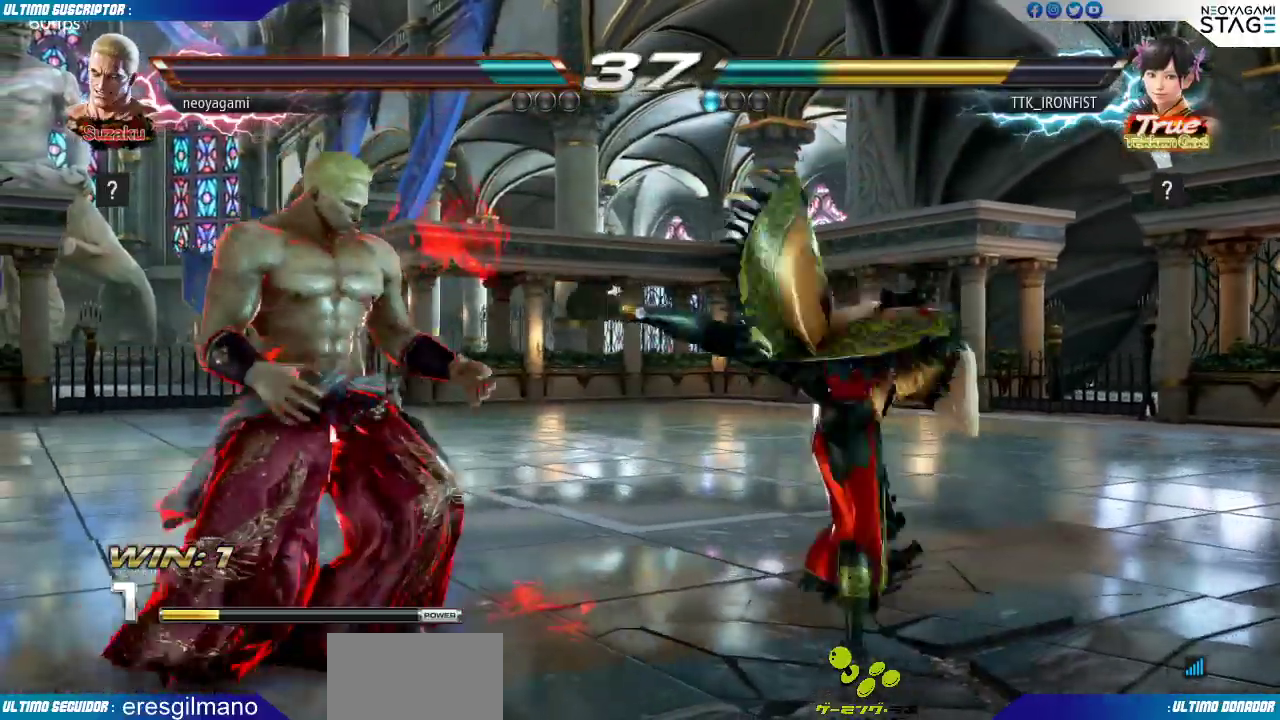
{"dt_ms": 500, "buttons": [], "left_stick": "left", "events": [[133, "left_stick", "center"], [150, "SQUARE", "down"], [200, "SQUARE", "up"], [467, "left_stick", "left"]]}
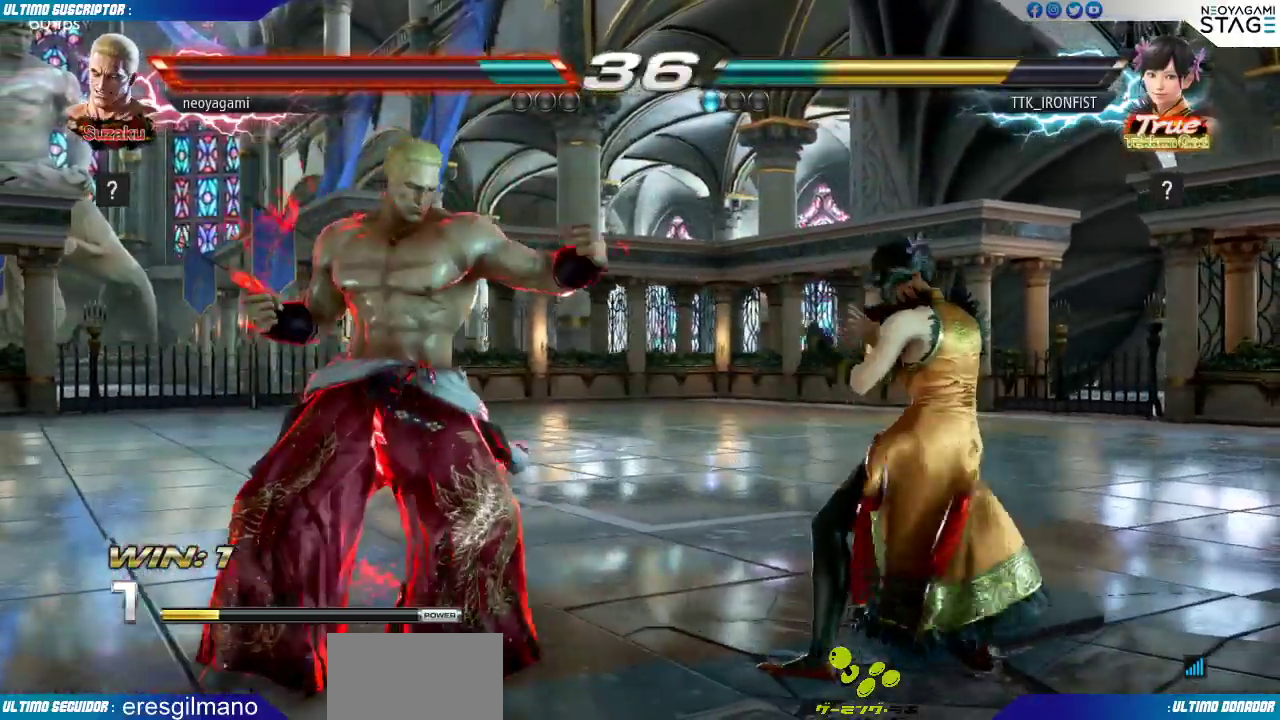
{"dt_ms": 500, "buttons": [], "left_stick": "left", "events": [[17, "left_stick", "center"], [83, "left_stick", "left"], [150, "left_stick", "center"], [233, "left_stick", "down"], [300, "left_stick", "left"], [350, "left_stick", "center"], [417, "left_stick", "left"]]}
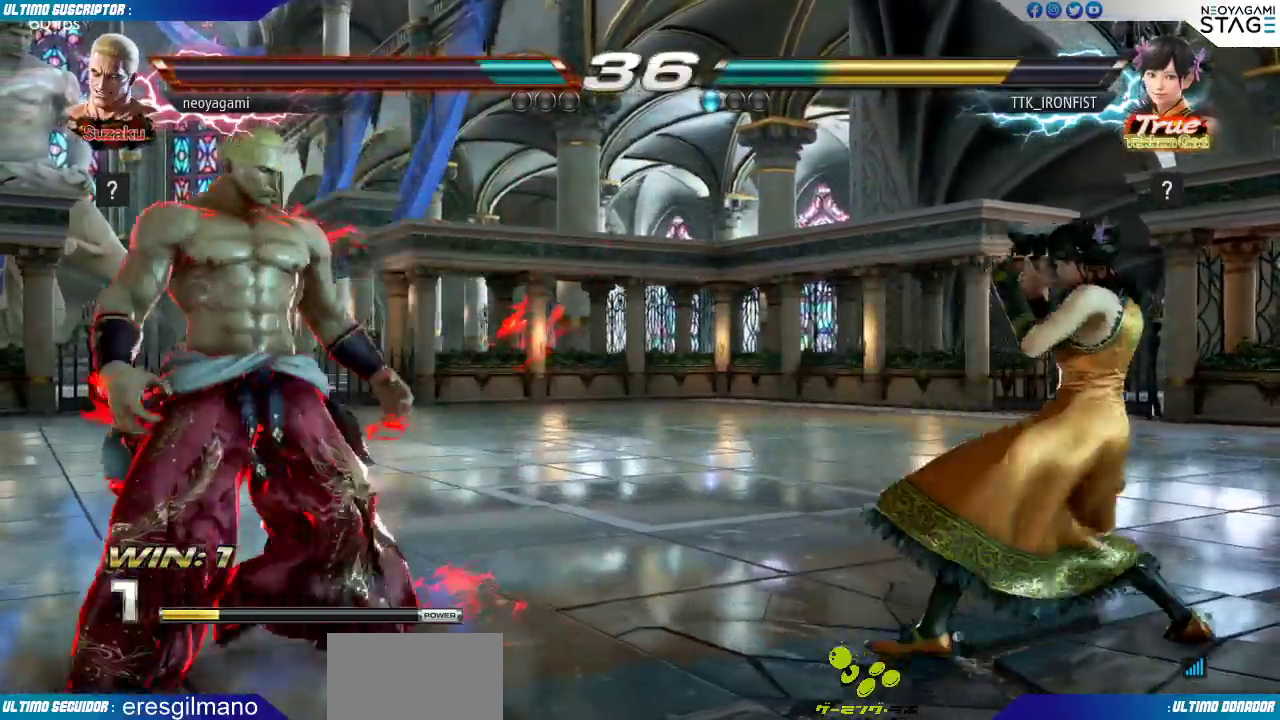
{"dt_ms": 500, "buttons": [], "left_stick": "left"}
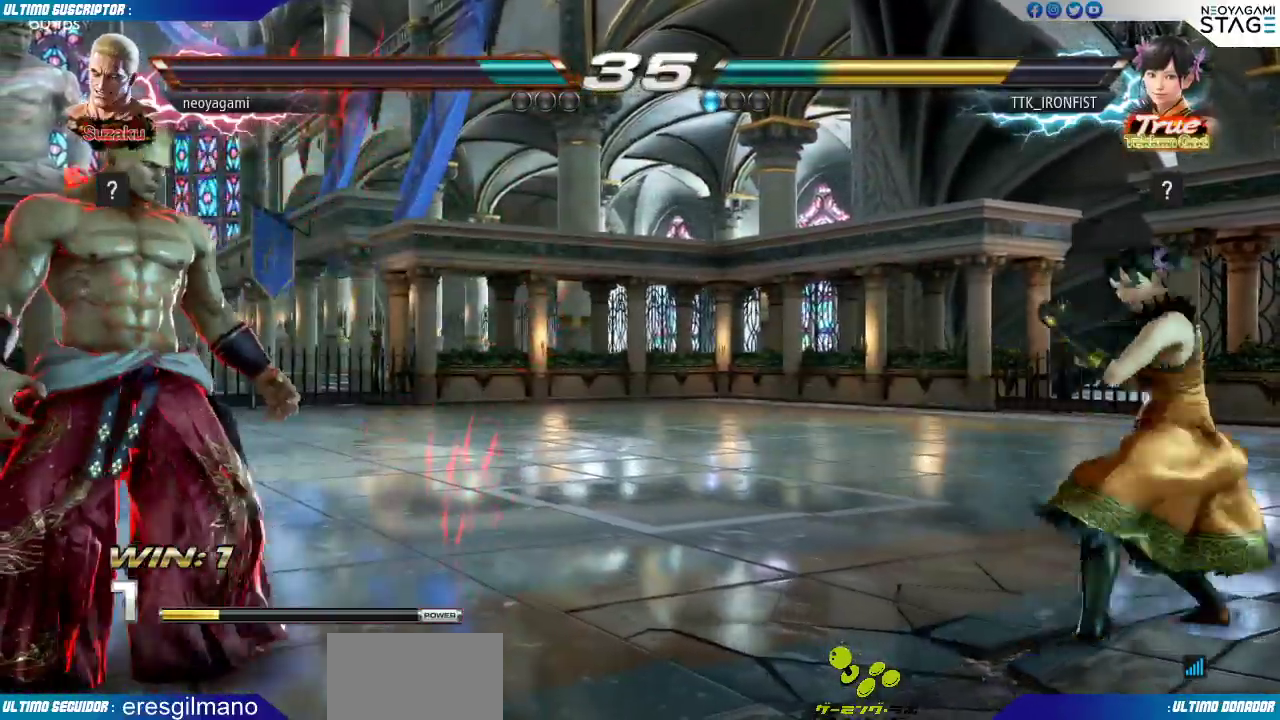
{"dt_ms": 500, "buttons": [], "left_stick": "right", "events": [[17, "left_stick", "center"], [83, "left_stick", "left"], [167, "left_stick", "center"], [217, "left_stick", "right"], [283, "left_stick", "center"], [333, "left_stick", "right"]]}
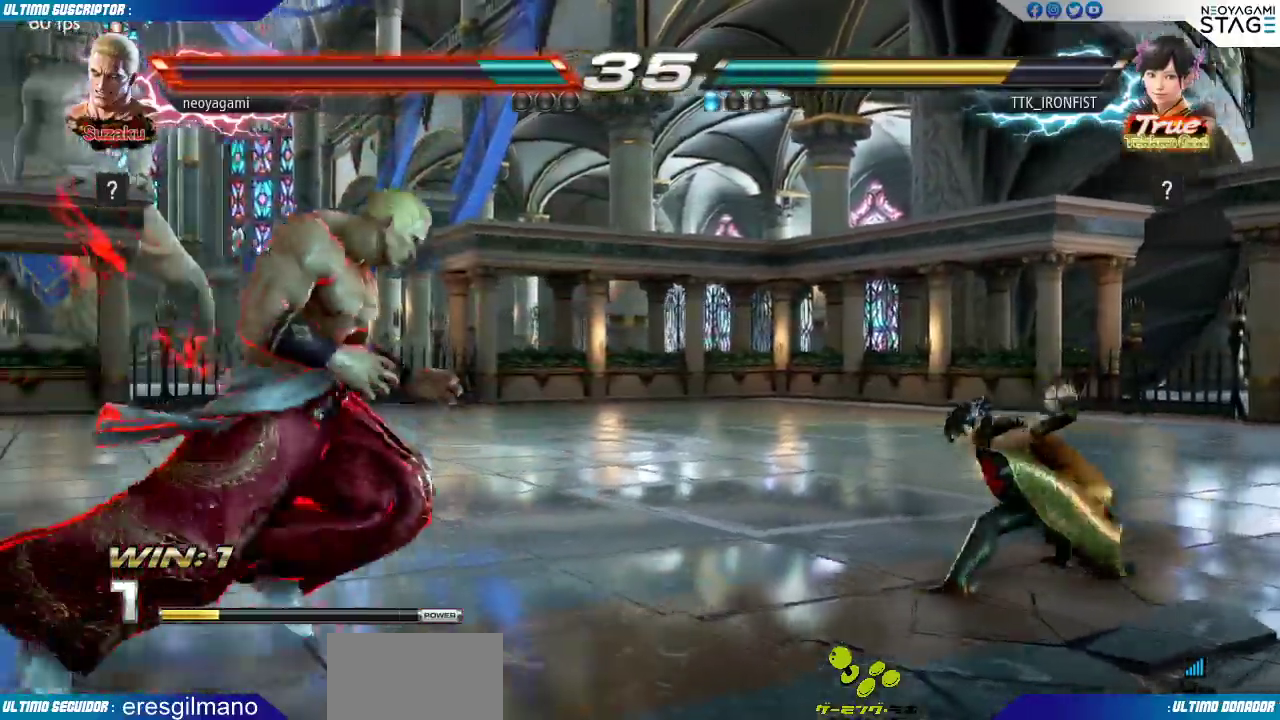
{"dt_ms": 500, "buttons": [], "left_stick": "left", "events": [[17, "left_stick", "center"], [100, "SQUARE", "down"], [150, "SQUARE", "up"], [367, "left_stick", "left"], [417, "left_stick", "center"], [483, "left_stick", "left"]]}
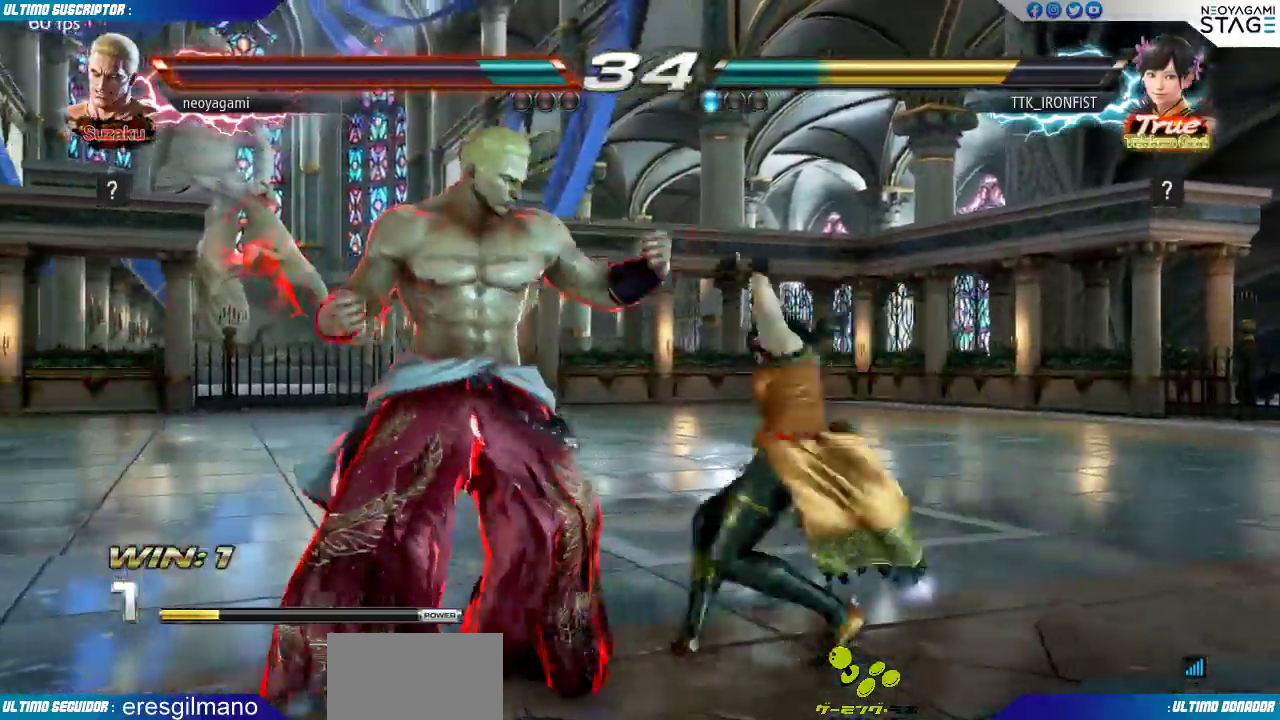
{"dt_ms": 500, "buttons": [], "left_stick": "down"}
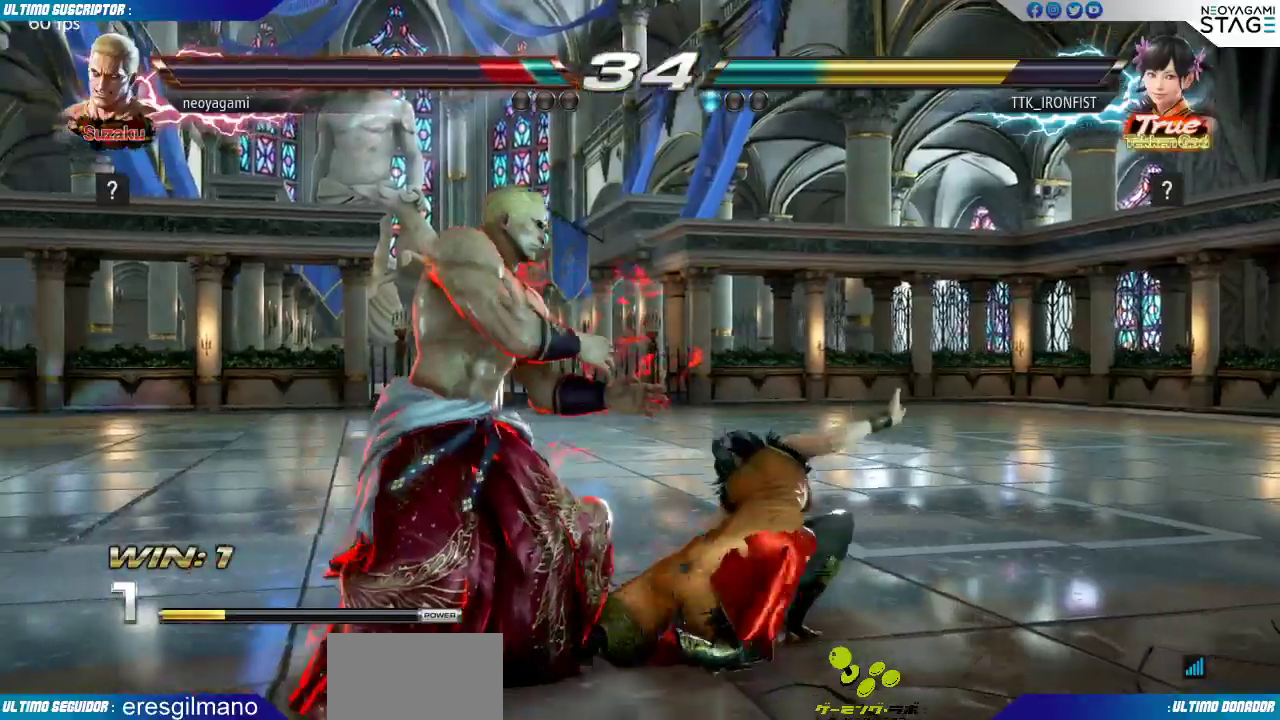
{"dt_ms": 500, "buttons": [], "left_stick": "left", "events": [[50, "SQUARE", "down"], [83, "SQUARE", "up"], [233, "left_stick", "center"], [350, "left_stick", "left"]]}
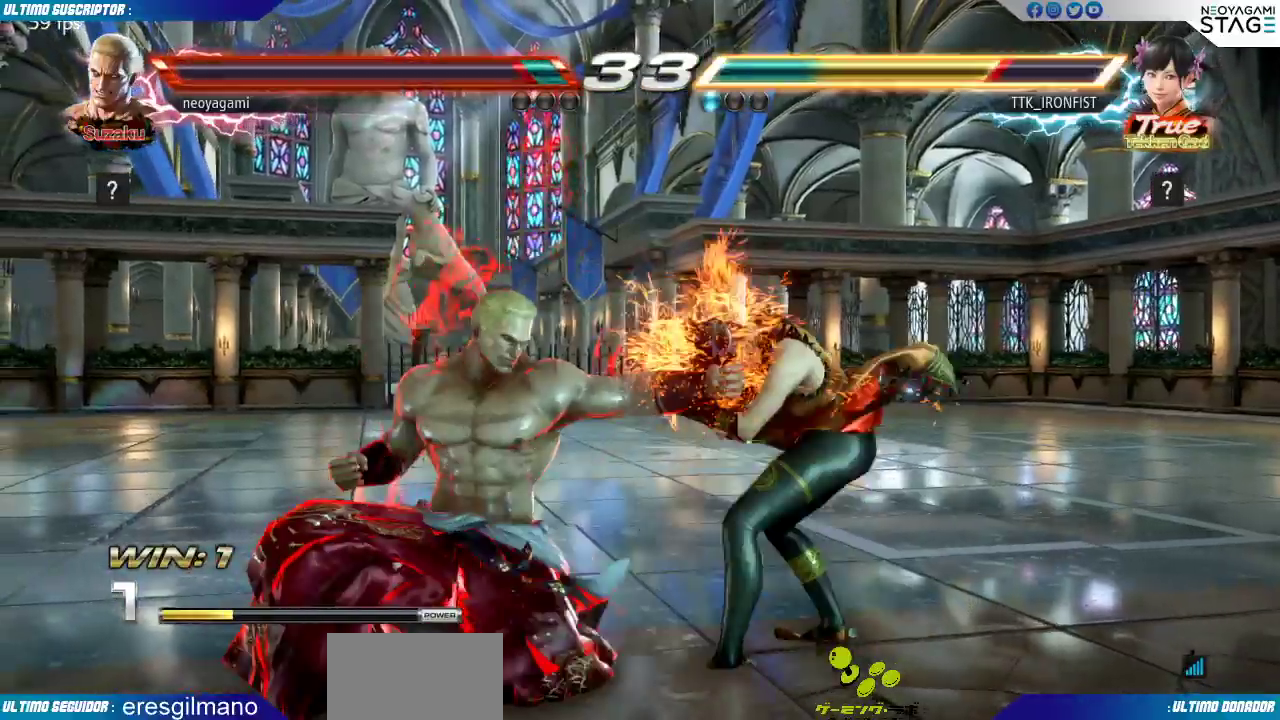
{"dt_ms": 500, "buttons": [], "left_stick": "center", "events": [[150, "left_stick", "center"], [233, "left_stick", "right"], [367, "left_stick", "up"], [467, "left_stick", "center"]]}
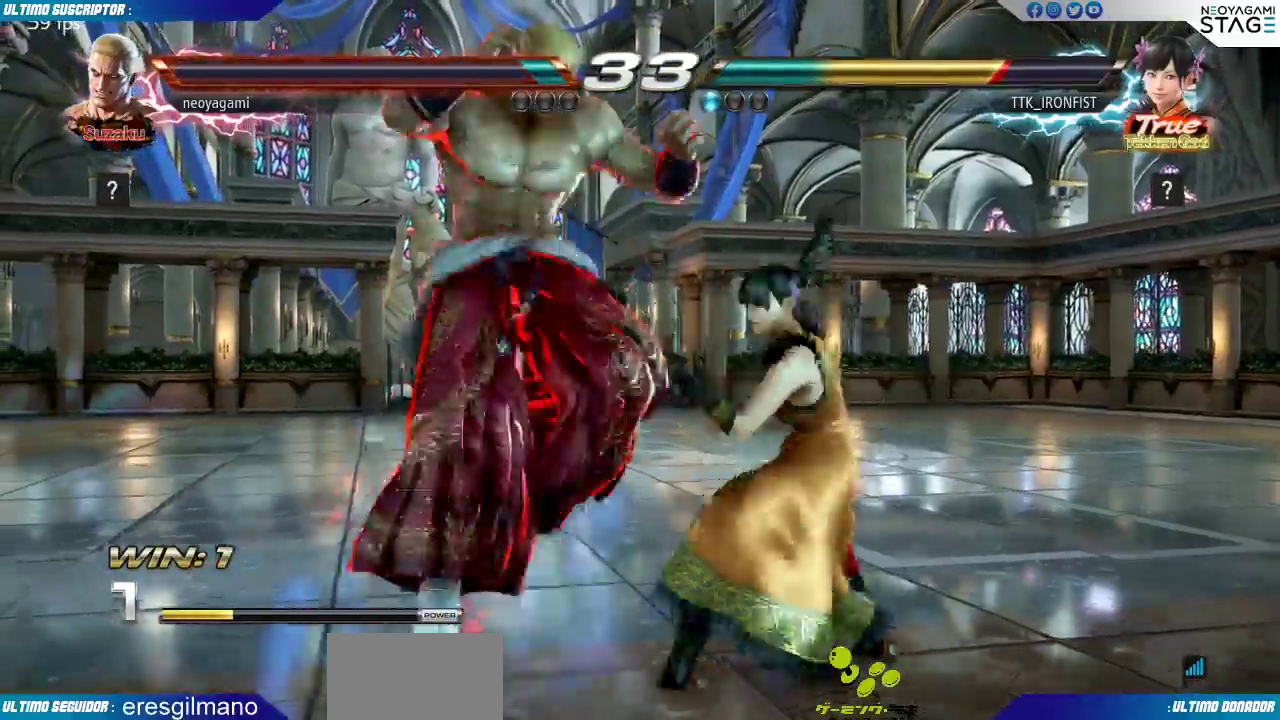
{"dt_ms": 500, "buttons": [], "left_stick": "center", "events": [[183, "CIRCLE", "down"], [217, "CIRCLE", "up"]]}
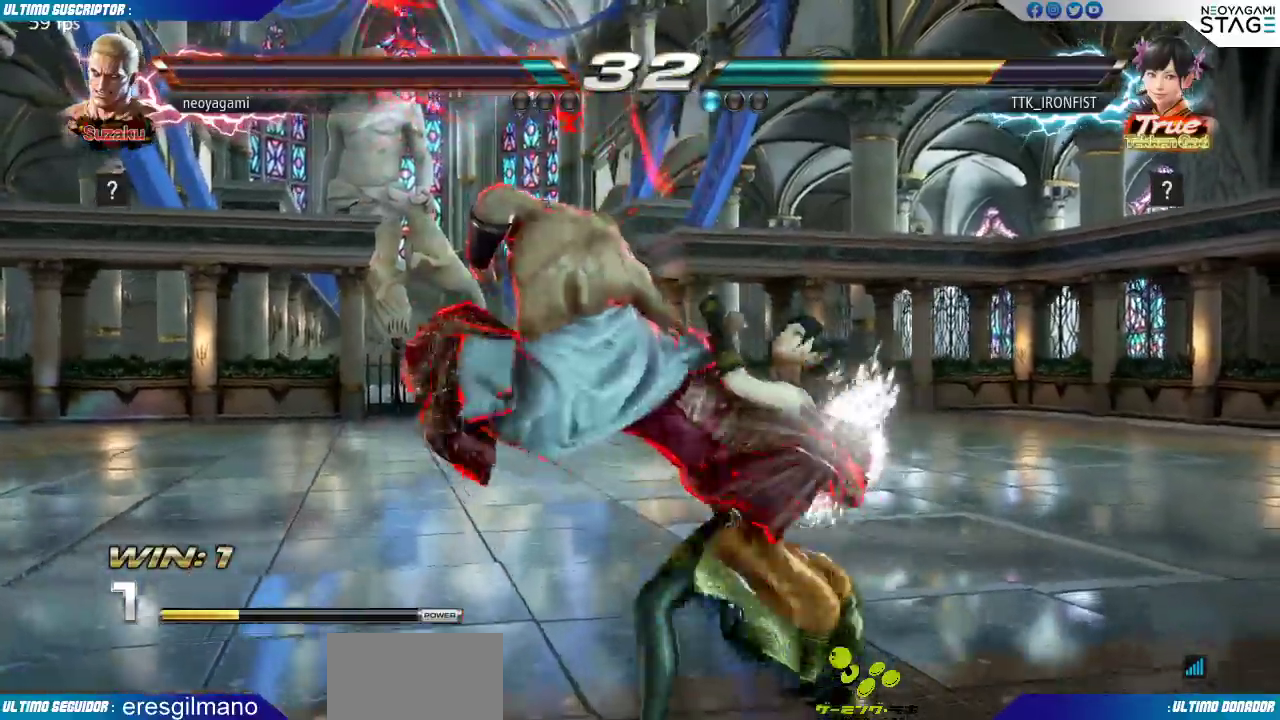
{"dt_ms": 500, "buttons": [], "left_stick": "center"}
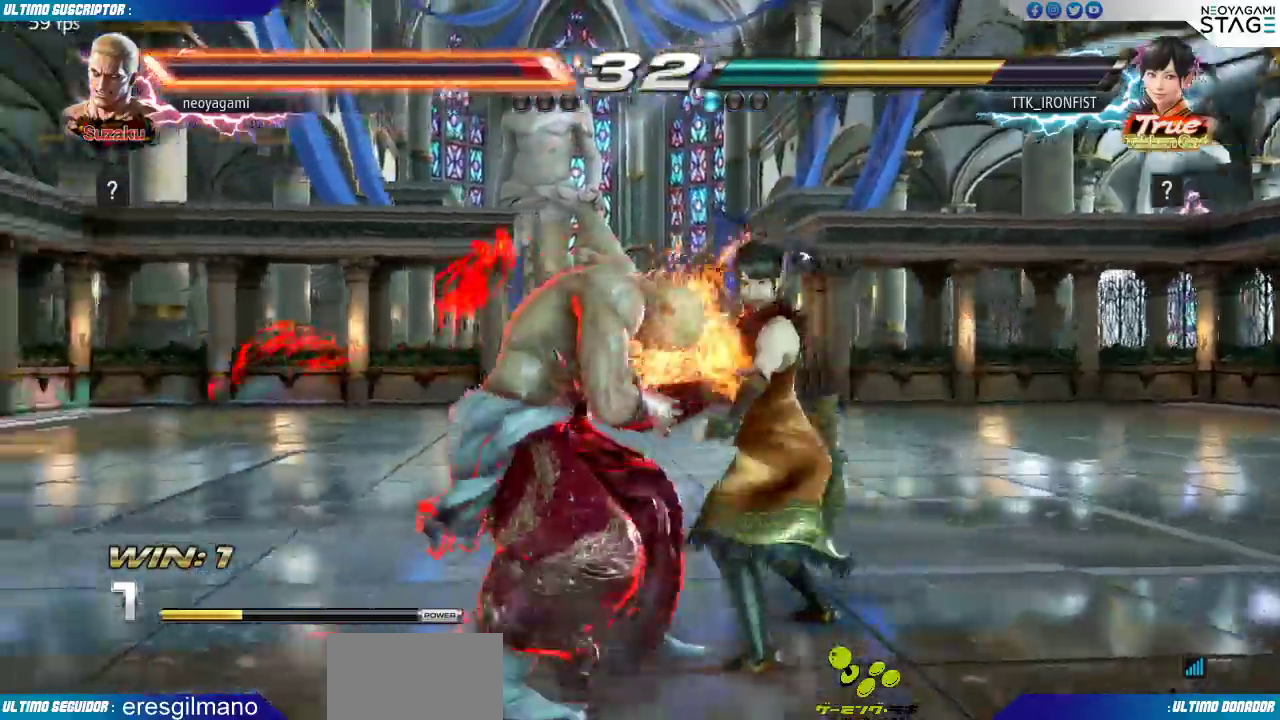
{"dt_ms": 1000, "buttons": [], "left_stick": "center"}
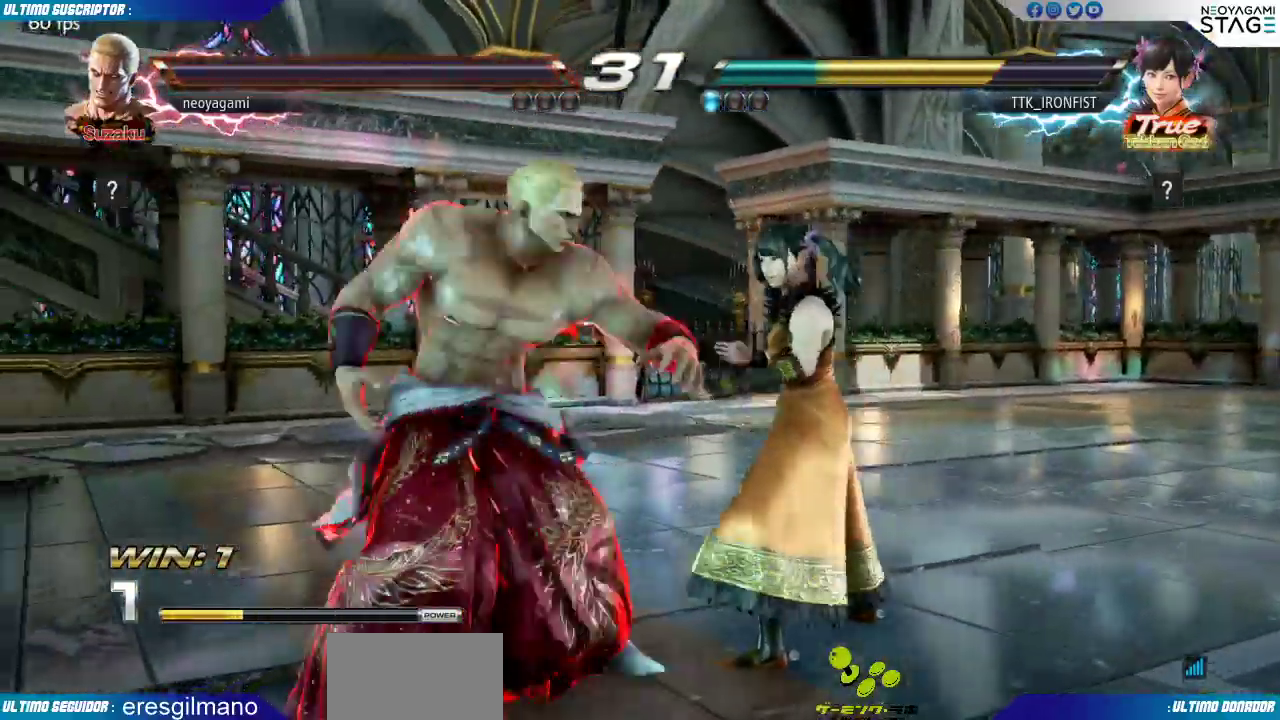
{"dt_ms": 500, "buttons": [], "left_stick": "center", "events": [[33, "left_stick", "right"], [67, "SQUARE", "down"], [100, "SQUARE", "up"], [183, "SQUARE", "down"], [233, "SQUARE", "up"], [283, "left_stick", "center"]]}
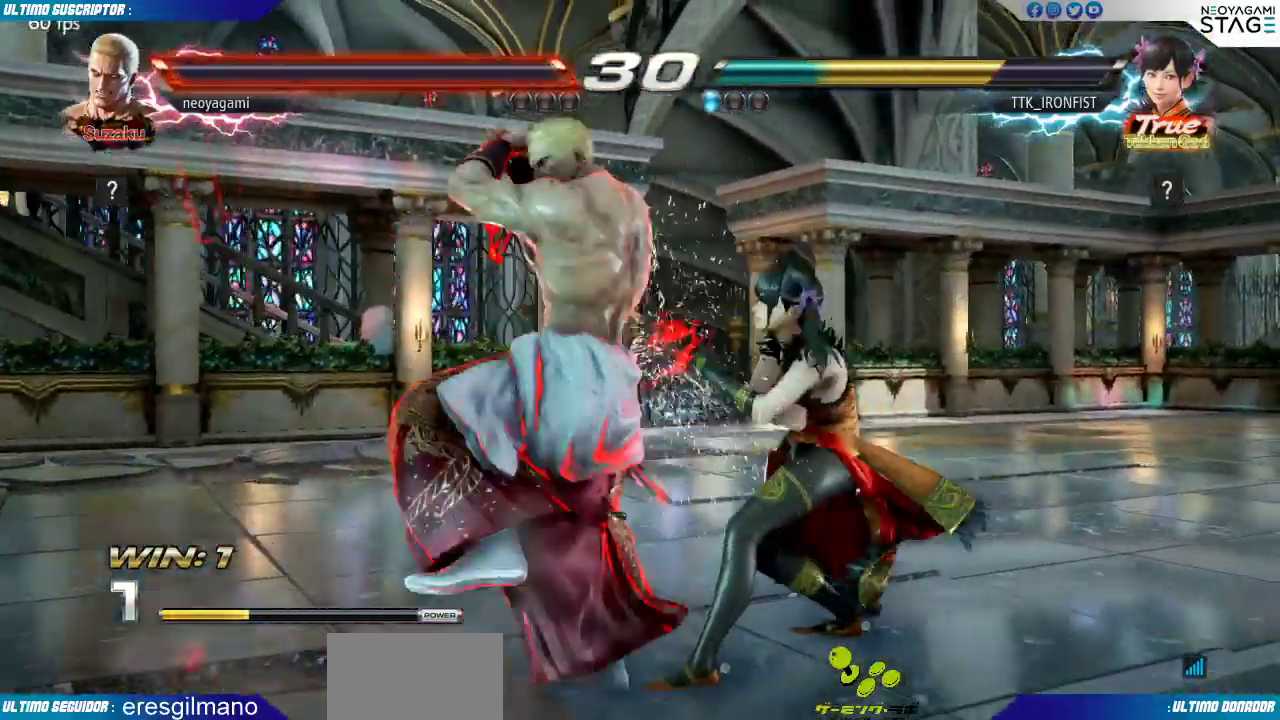
{"dt_ms": 500, "buttons": [], "left_stick": "center", "events": [[83, "R1", "down"], [150, "R1", "up"], [417, "TRIANGLE", "down"], [483, "TRIANGLE", "up"]]}
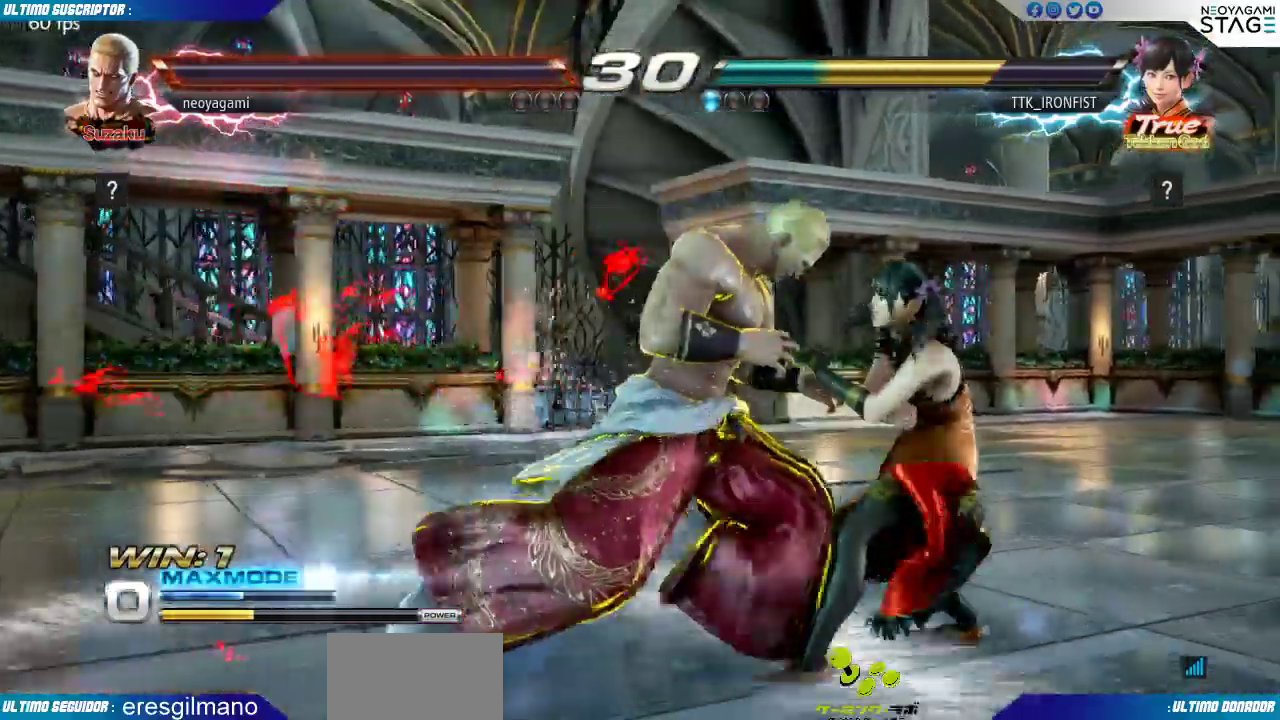
{"dt_ms": 1000, "buttons": [], "left_stick": "center"}
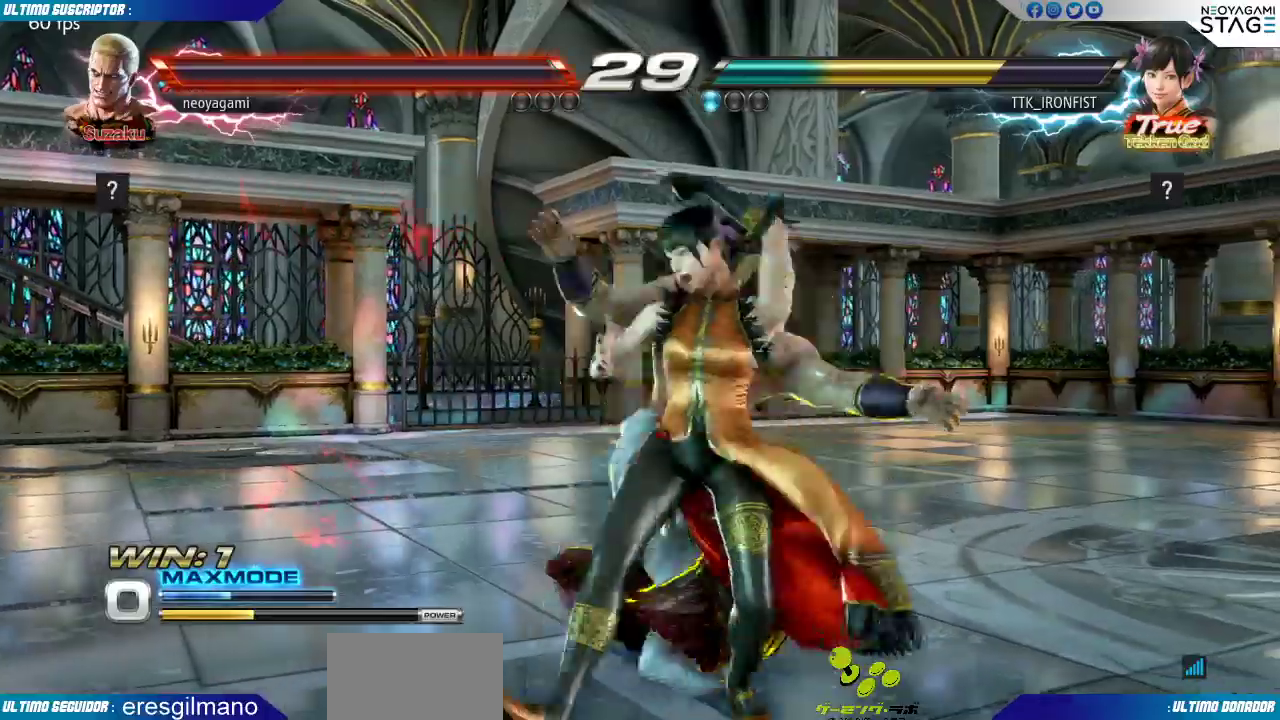
{"dt_ms": 500, "buttons": [], "left_stick": "down-right", "events": [[150, "CROSS", "down"], [217, "CROSS", "up"], [383, "left_stick", "right"], [450, "left_stick", "down-right"]]}
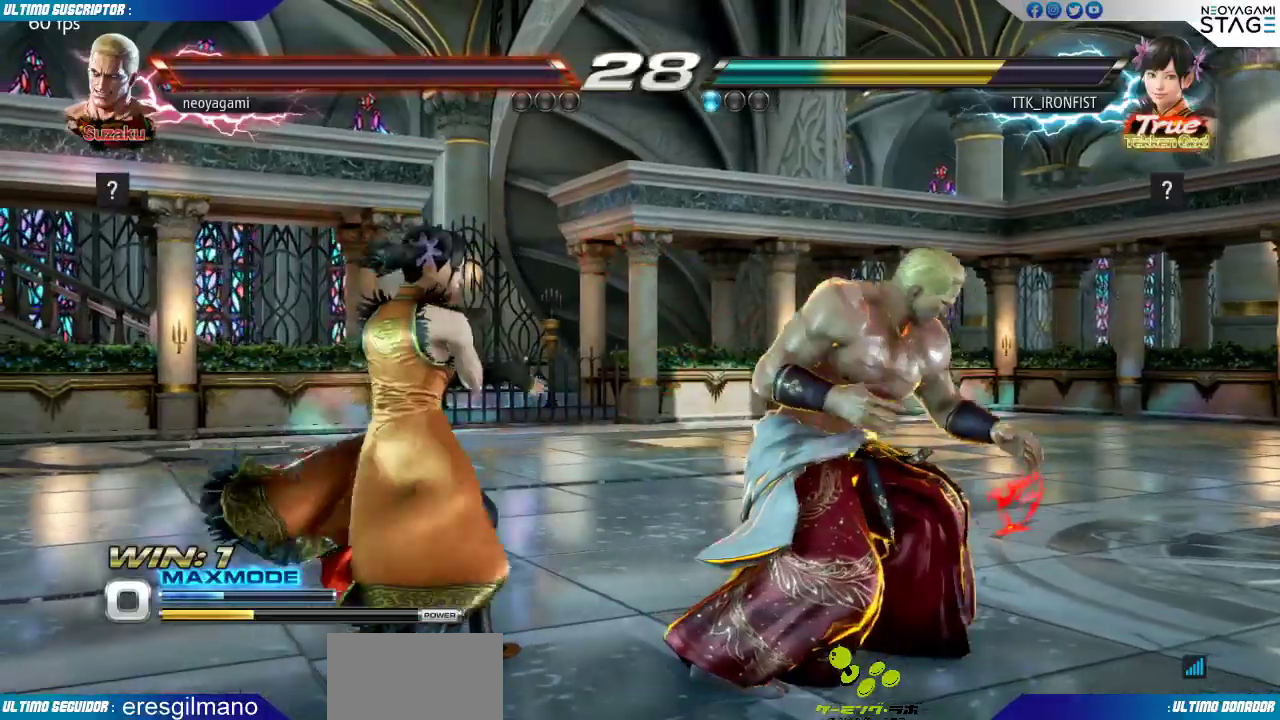
{"dt_ms": 1000, "buttons": [], "left_stick": "center"}
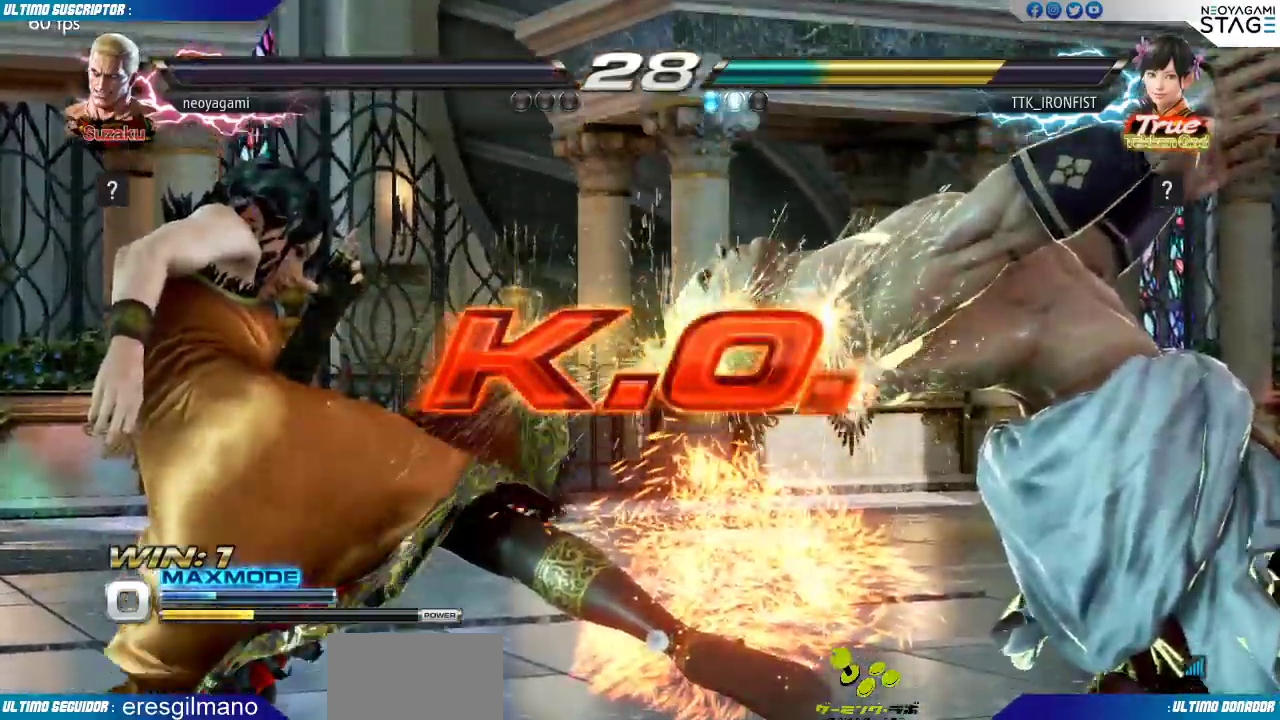
{"dt_ms": 500, "buttons": [], "left_stick": "center", "events": []}
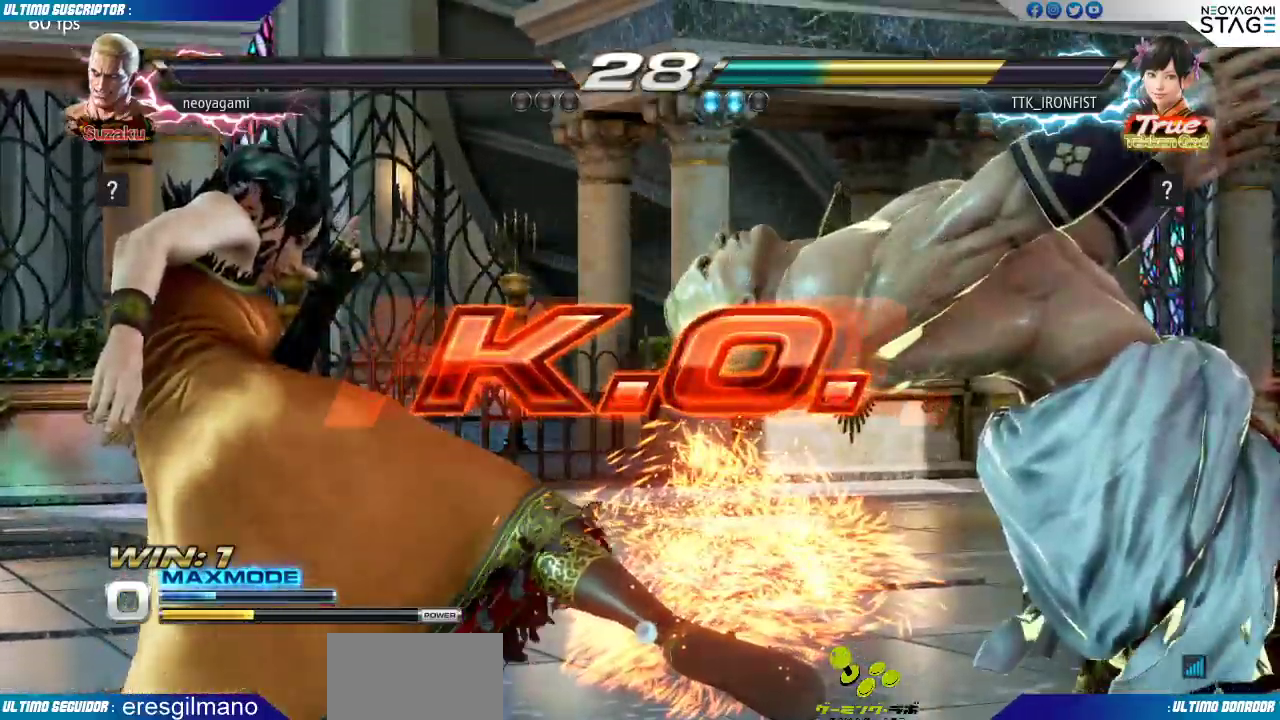
{"dt_ms": 500, "buttons": [], "left_stick": "down", "events": [[333, "left_stick", "right"], [350, "R1", "down"], [433, "R1", "up"], [467, "left_stick", "down"]]}
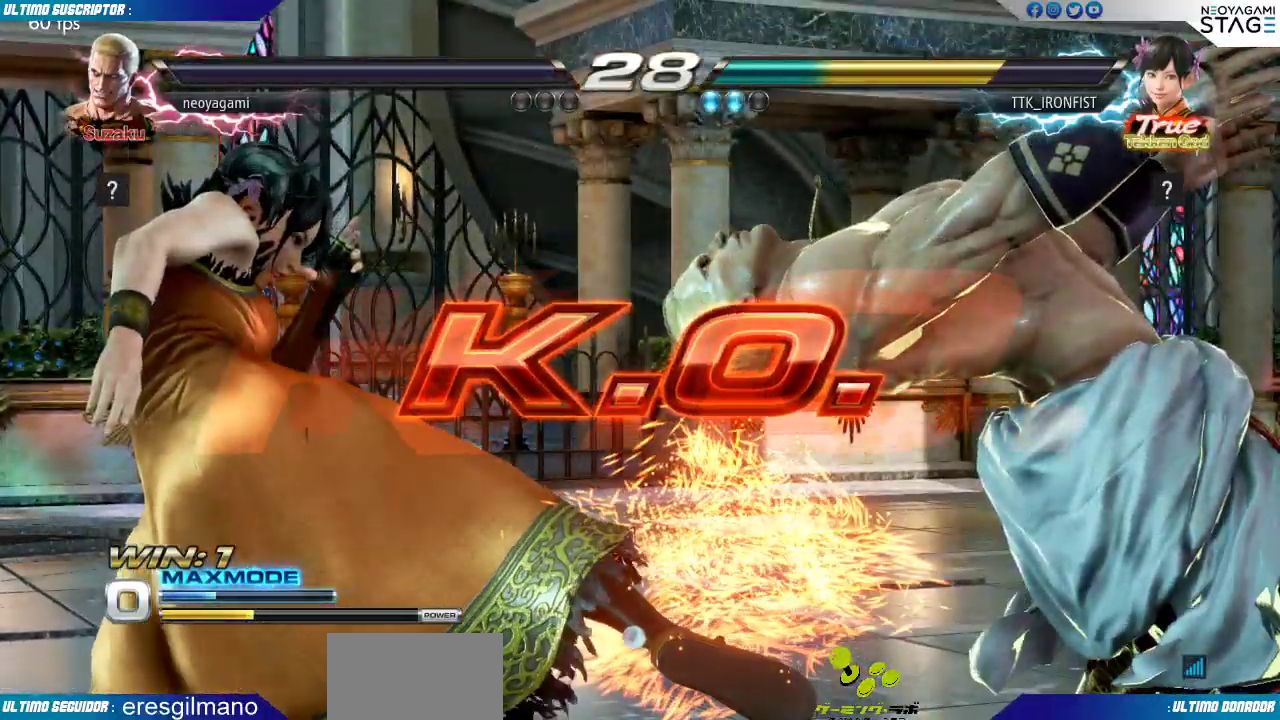
{"dt_ms": 500, "buttons": [], "left_stick": "center"}